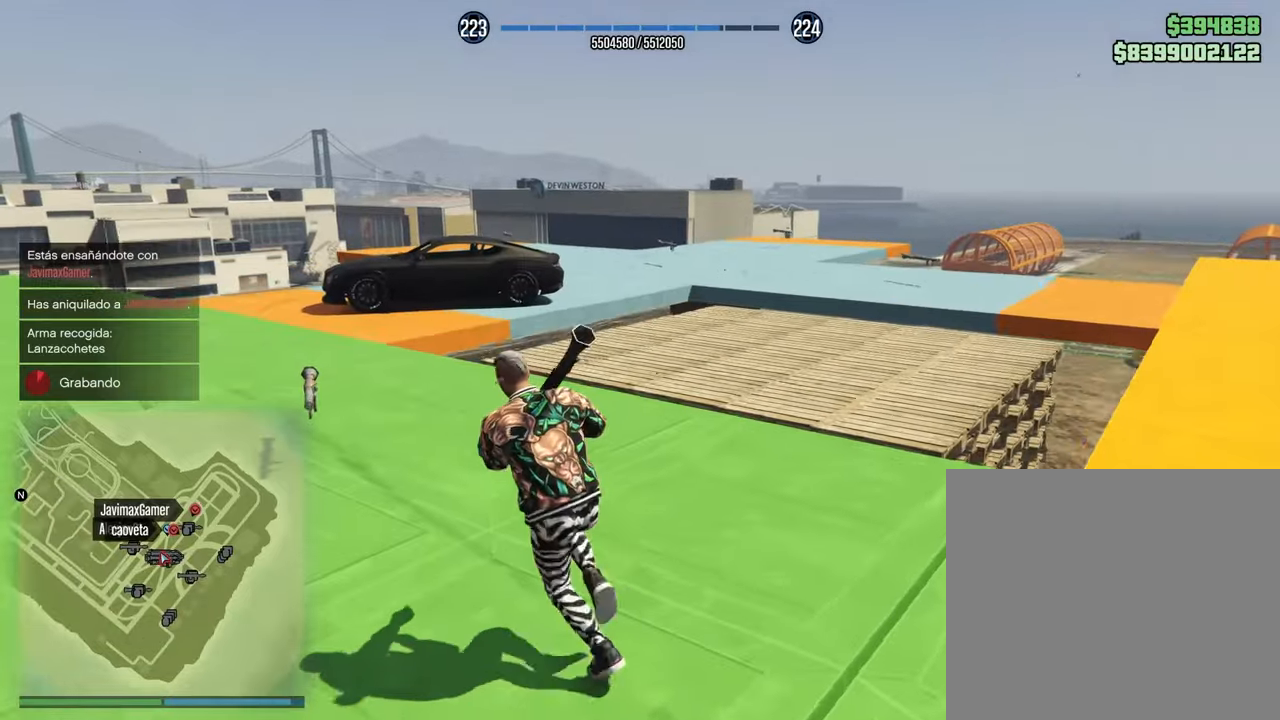
Gameplay with a controller (PlayStation layout); each line is a JSON object with the inputs held at the frame after it. "events" lists button and stick changes between this image and that frame as [ms after this image, input, new state], when the widget could be followed in between.
{"buttons": [], "left_stick": "up-left", "right_stick": "center", "events": [[33, "CROSS", "up"], [133, "CROSS", "down"], [250, "CROSS", "up"], [367, "CROSS", "down"], [500, "CROSS", "up"]]}
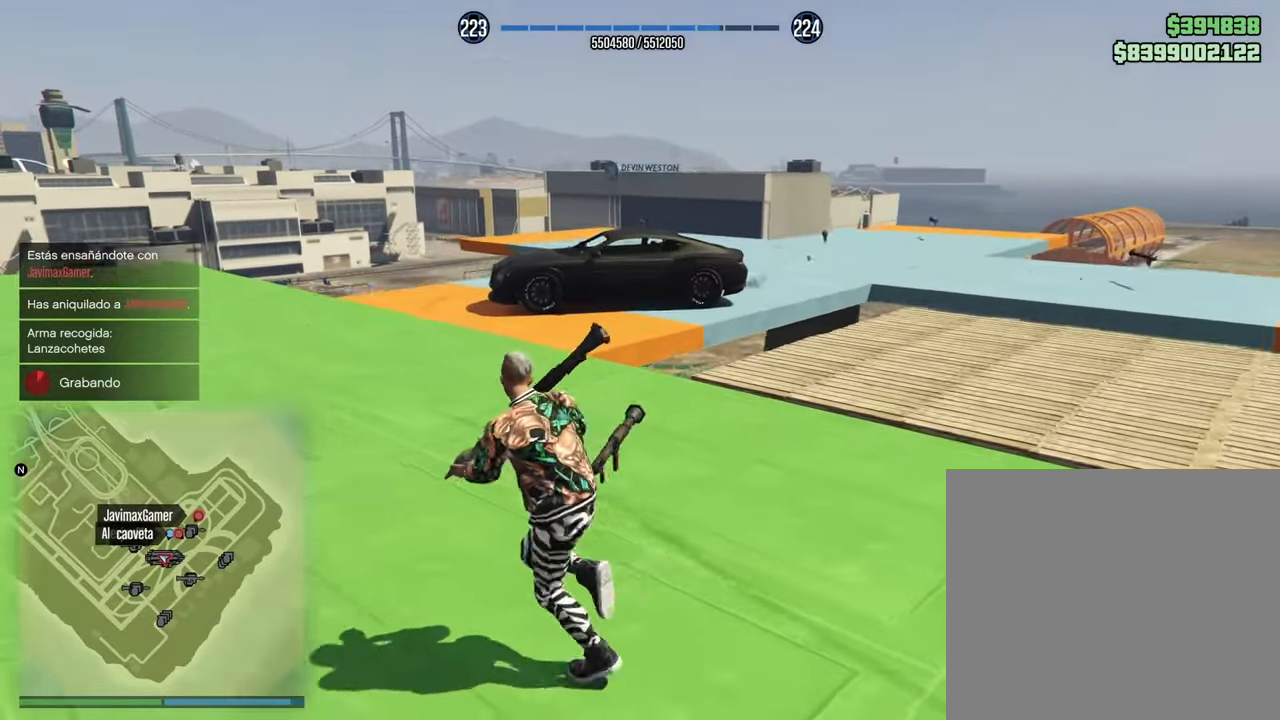
{"buttons": [], "left_stick": "up-left", "right_stick": "center", "events": [[117, "CROSS", "down"], [217, "CROSS", "up"], [333, "CROSS", "down"], [450, "CROSS", "up"]]}
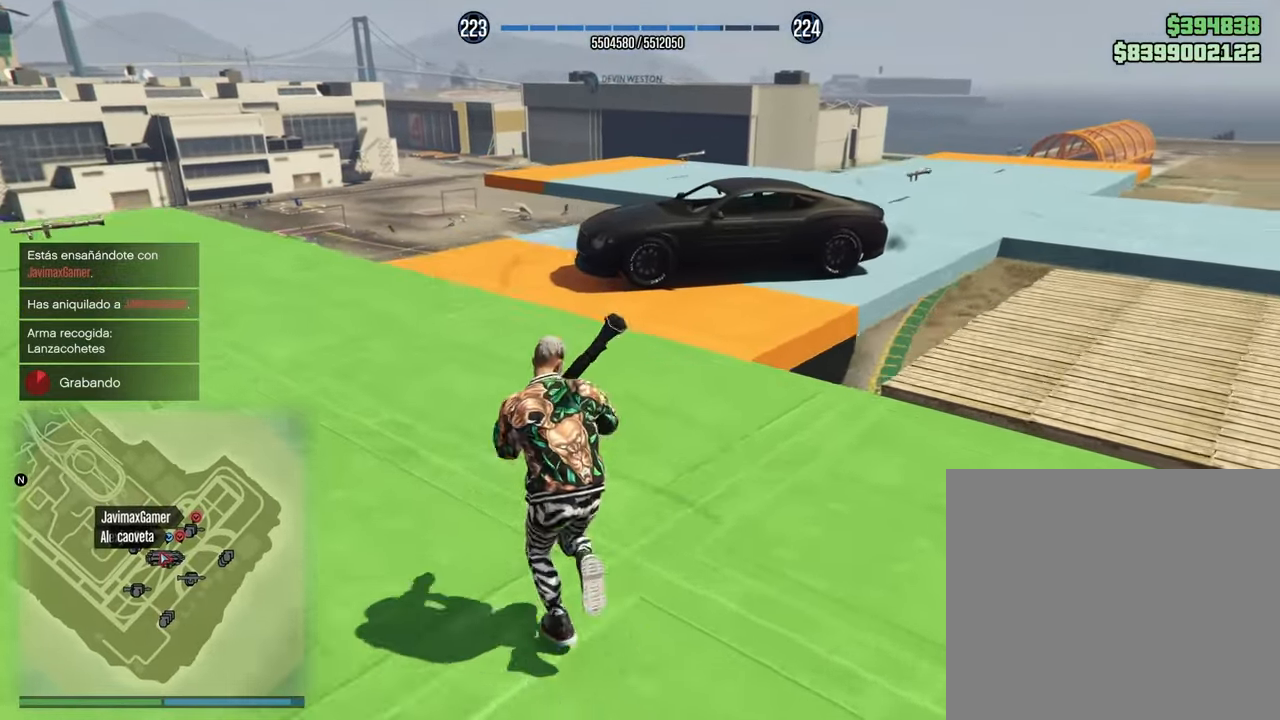
{"buttons": [], "left_stick": "up-left", "right_stick": "right", "events": [[83, "CROSS", "down"], [183, "CROSS", "up"], [317, "CROSS", "down"], [417, "CROSS", "up"], [467, "right_stick", "right"]]}
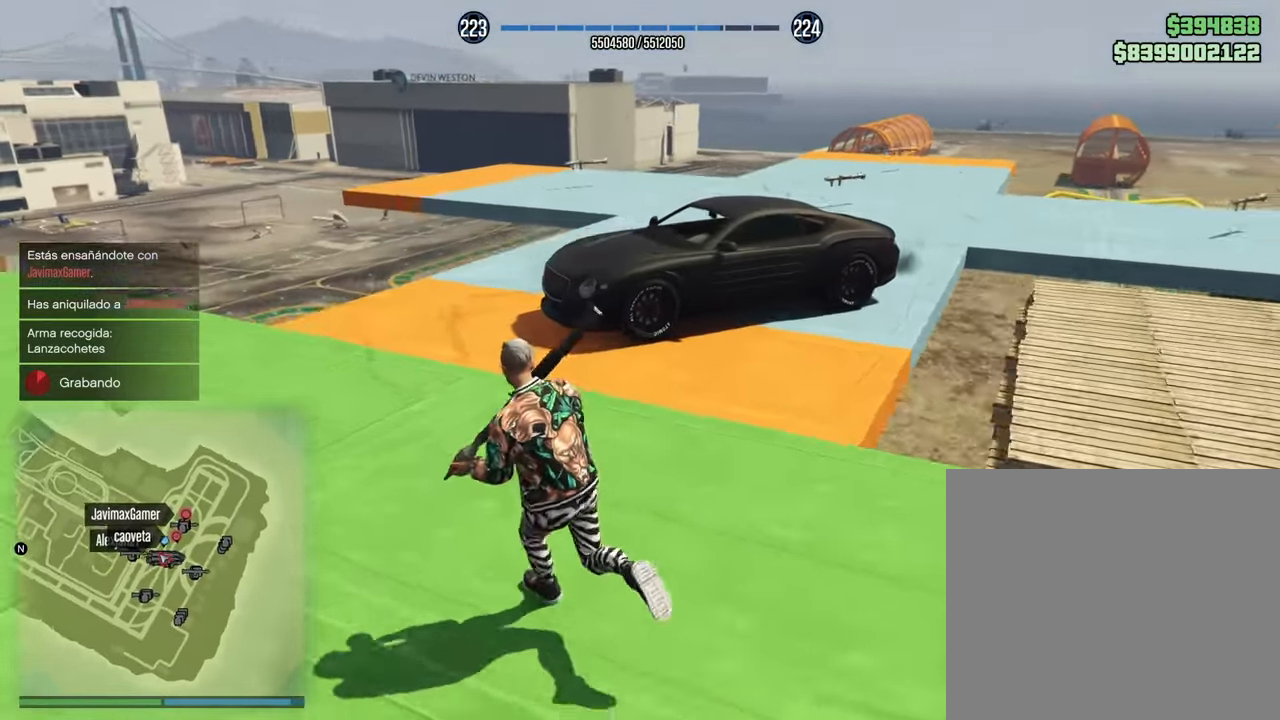
{"buttons": ["L2"], "left_stick": "left", "right_stick": "center", "events": [[33, "CROSS", "down"], [167, "CROSS", "up"], [283, "CROSS", "down"], [283, "right_stick", "center"], [417, "CROSS", "up"], [417, "left_stick", "left"], [450, "L2", "down"]]}
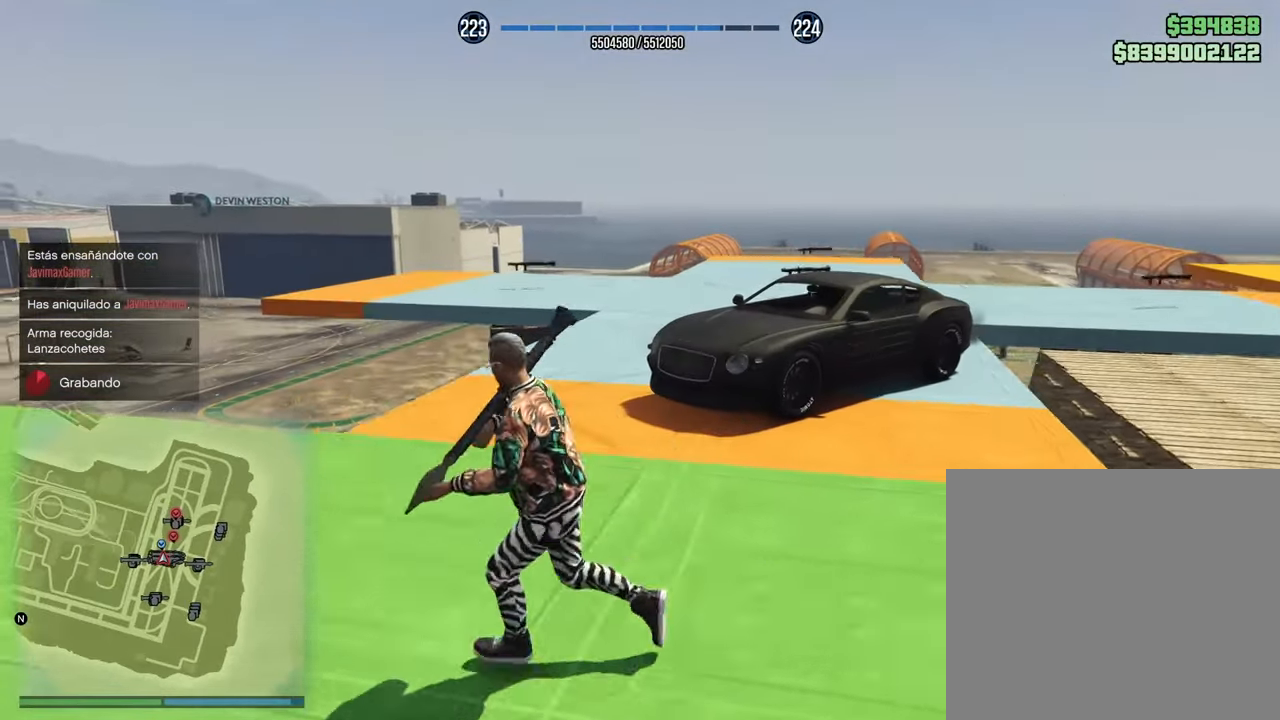
{"buttons": ["L2"], "left_stick": "left", "right_stick": "up-right", "events": [[317, "right_stick", "up-right"]]}
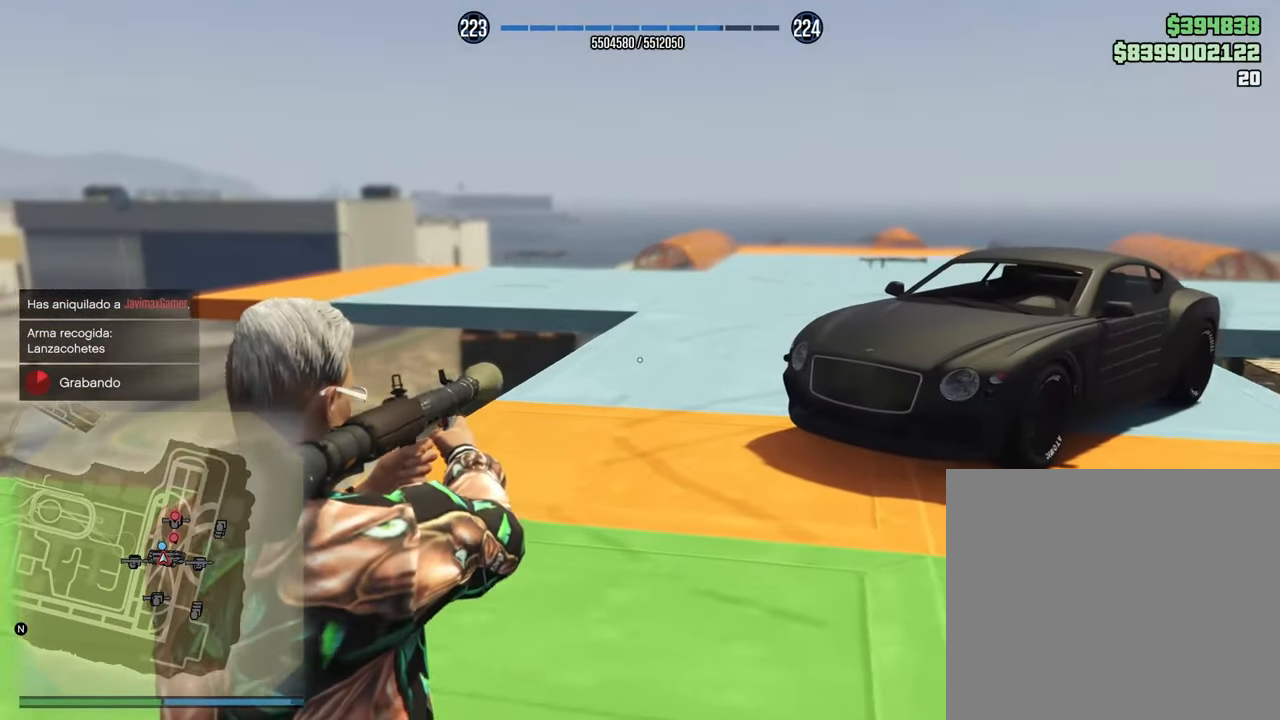
{"buttons": [], "left_stick": "up-left", "right_stick": "up-right", "events": [[100, "L2", "up"], [317, "DPAD_DOWN", "down"], [450, "DPAD_DOWN", "up"], [467, "left_stick", "up-left"]]}
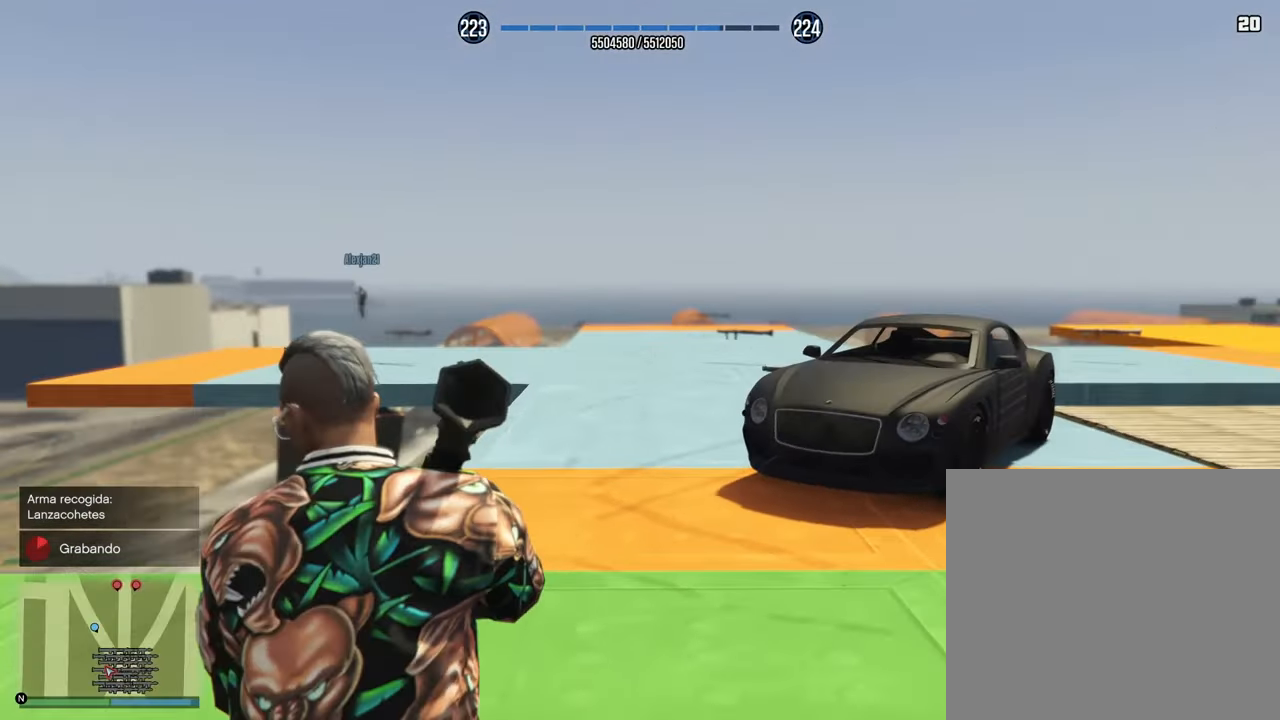
{"buttons": [], "left_stick": "up-right", "right_stick": "center", "events": [[150, "left_stick", "up-right"], [167, "right_stick", "right"], [283, "CROSS", "down"], [283, "right_stick", "center"], [383, "CROSS", "up"]]}
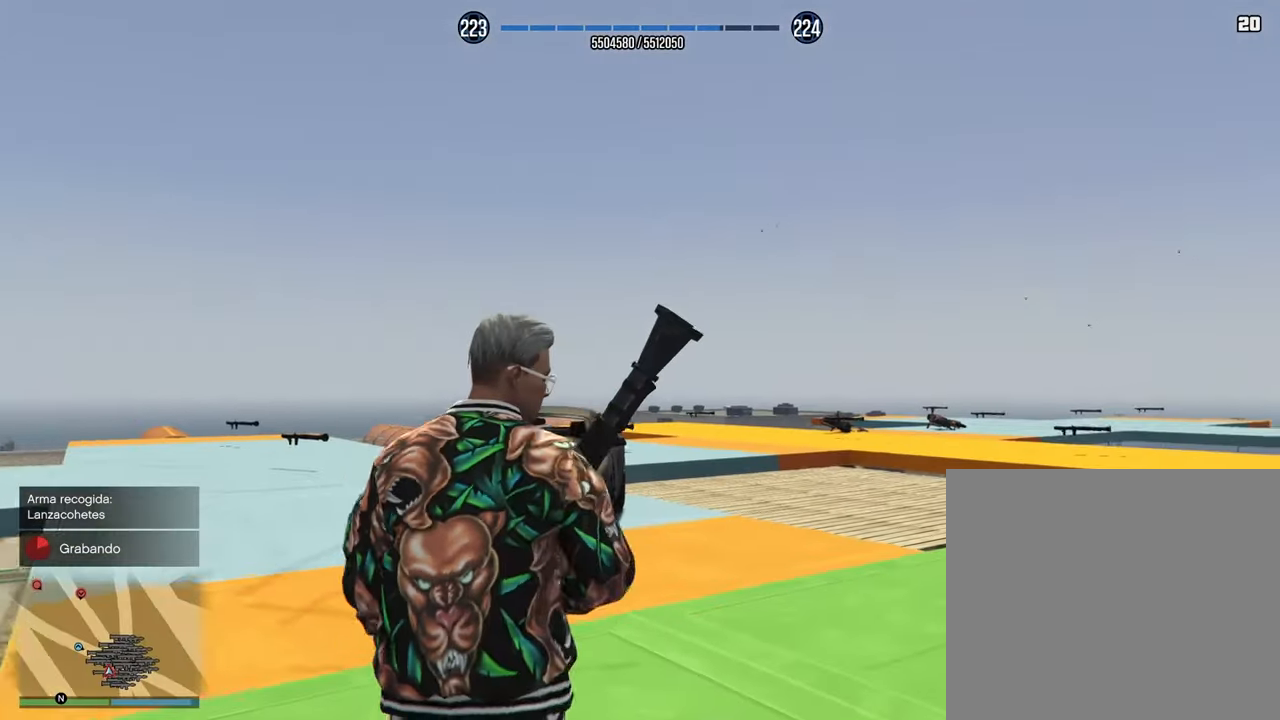
{"buttons": [], "left_stick": "right", "right_stick": "down-left", "events": [[17, "CROSS", "down"], [17, "right_stick", "down-left"], [100, "CROSS", "up"], [200, "CROSS", "down"], [317, "CROSS", "up"], [417, "left_stick", "right"]]}
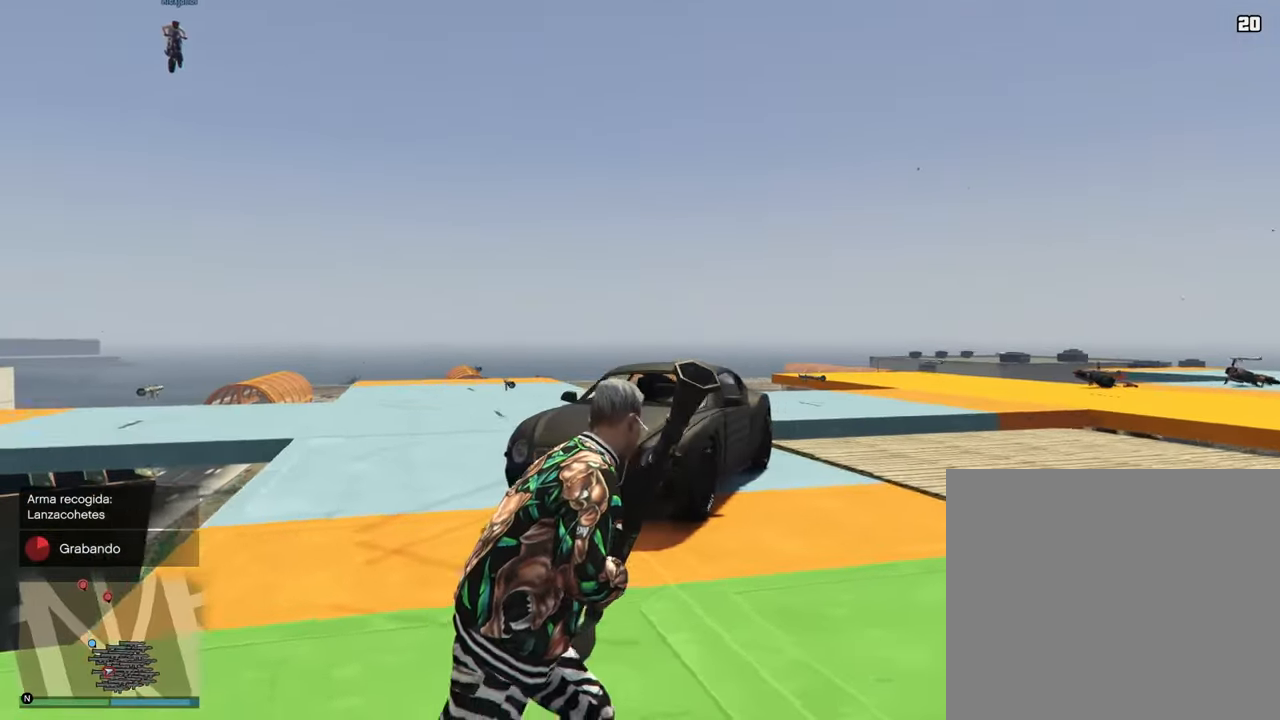
{"buttons": ["CROSS"], "left_stick": "right", "right_stick": "up-left", "events": [[117, "right_stick", "left"], [167, "CROSS", "down"], [283, "CROSS", "up"], [400, "CROSS", "down"], [417, "right_stick", "up-left"]]}
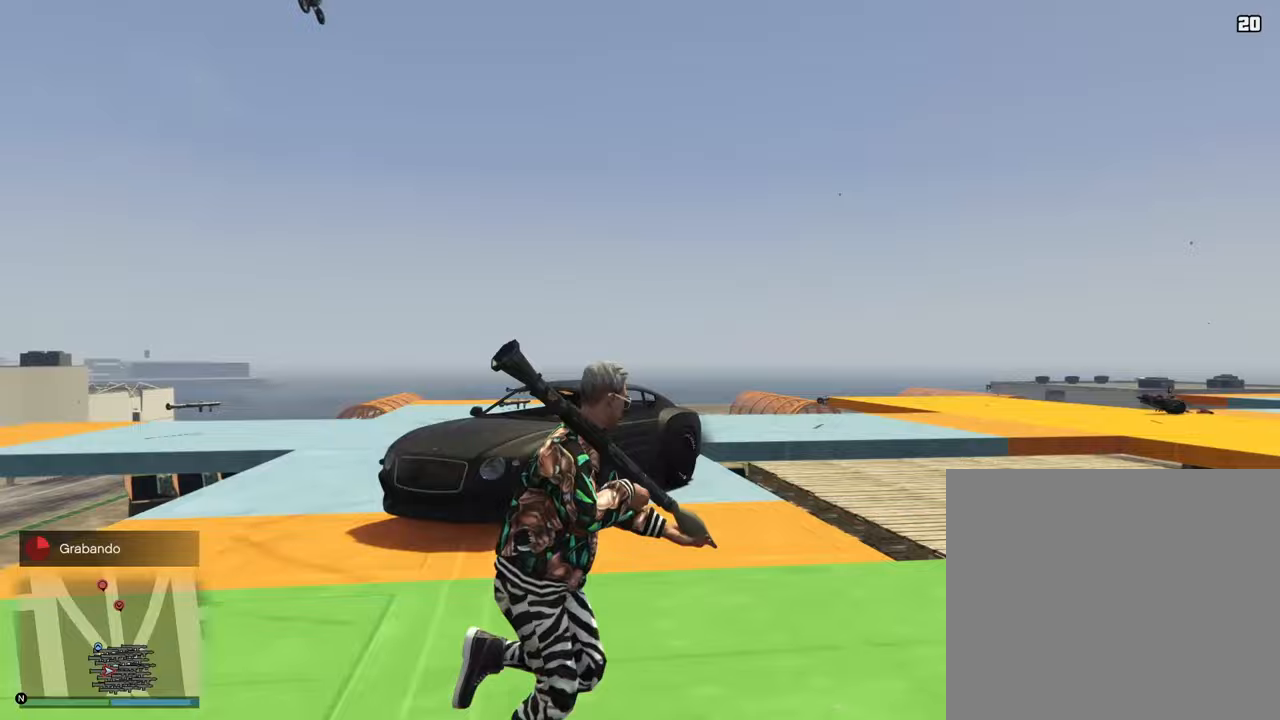
{"buttons": ["CROSS"], "left_stick": "right", "right_stick": "center", "events": [[17, "CROSS", "up"], [133, "CROSS", "down"], [233, "CROSS", "up"], [250, "right_stick", "center"], [500, "CROSS", "down"]]}
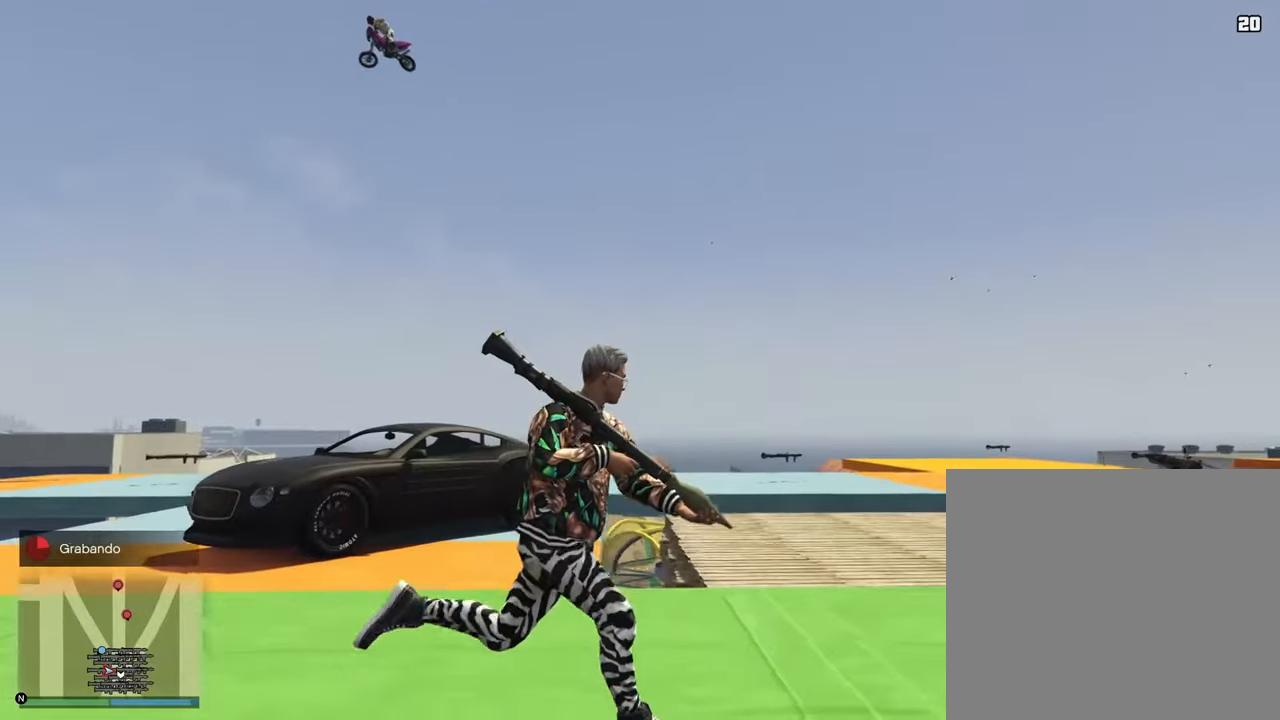
{"buttons": ["CROSS"], "left_stick": "right", "right_stick": "center", "events": [[117, "CROSS", "up"], [150, "right_stick", "down"], [267, "CROSS", "down"], [367, "CROSS", "up"], [467, "right_stick", "center"], [483, "CROSS", "down"]]}
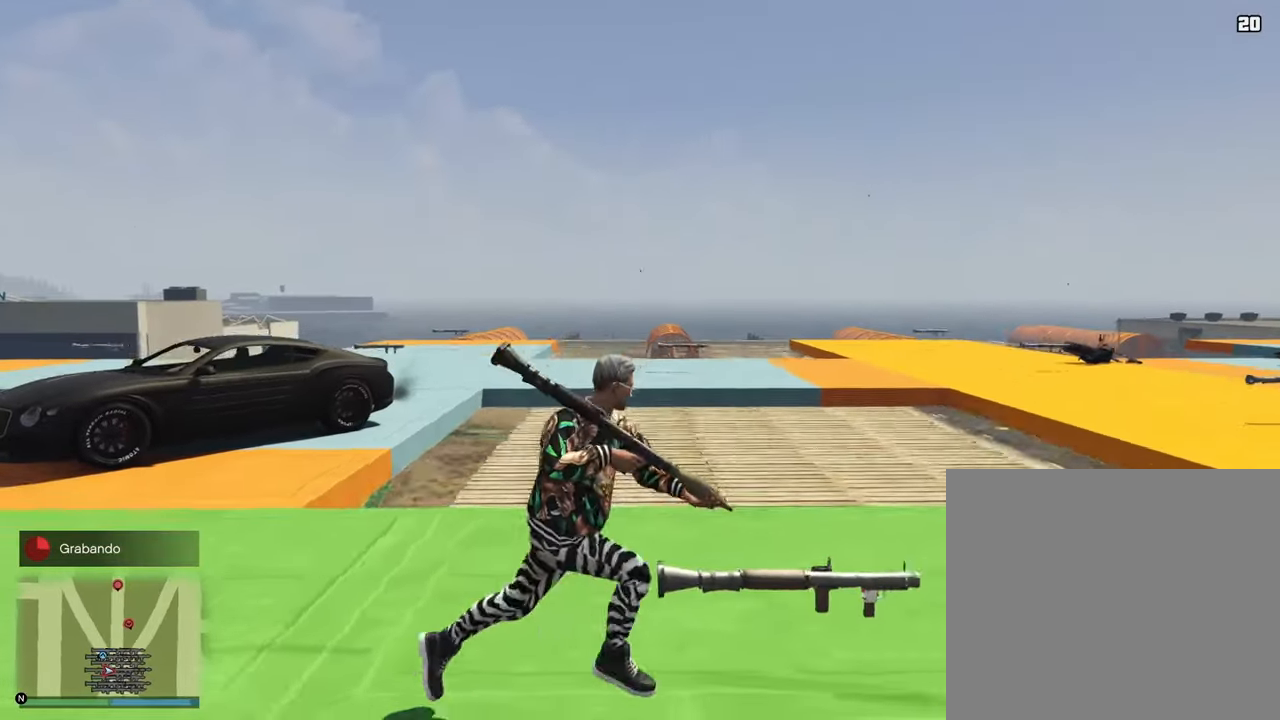
{"buttons": ["CROSS"], "left_stick": "right", "right_stick": "right", "events": [[100, "CROSS", "up"], [200, "CROSS", "down"], [317, "CROSS", "up"], [417, "right_stick", "right"], [433, "CROSS", "down"]]}
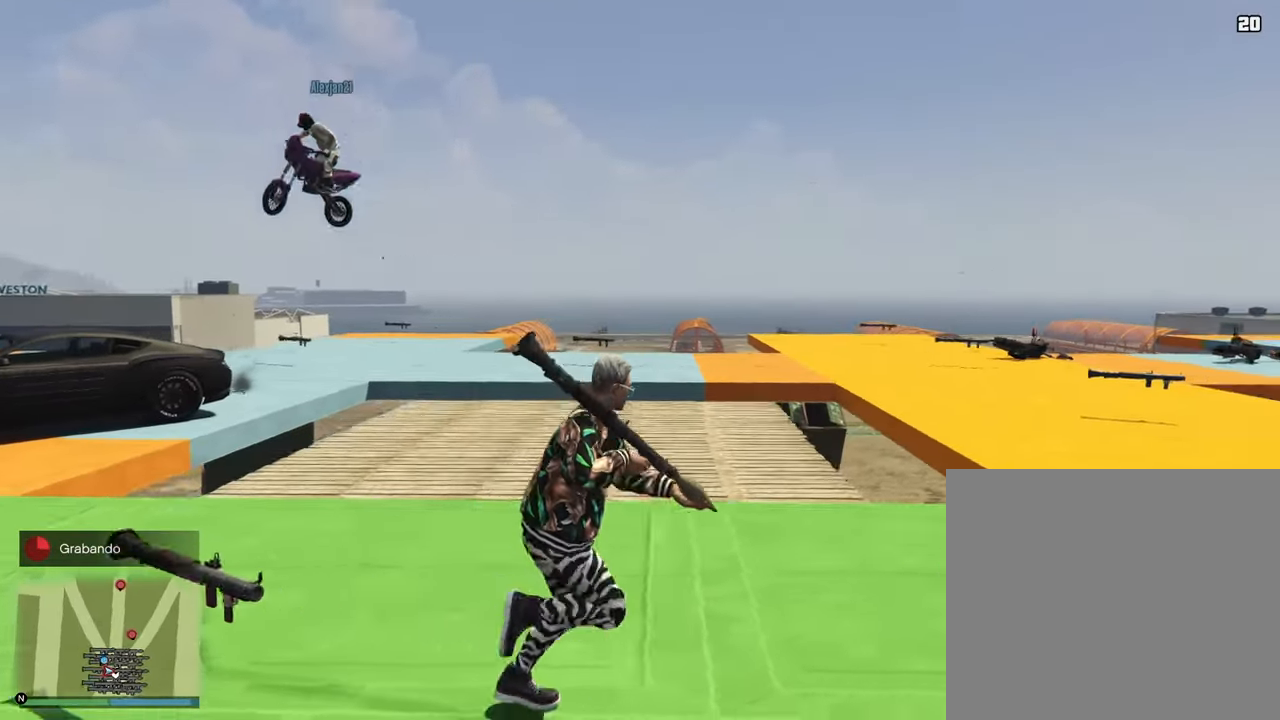
{"buttons": ["CROSS"], "left_stick": "right", "right_stick": "center", "events": [[50, "CROSS", "up"], [167, "CROSS", "down"], [283, "CROSS", "up"], [283, "right_stick", "center"], [400, "CROSS", "down"]]}
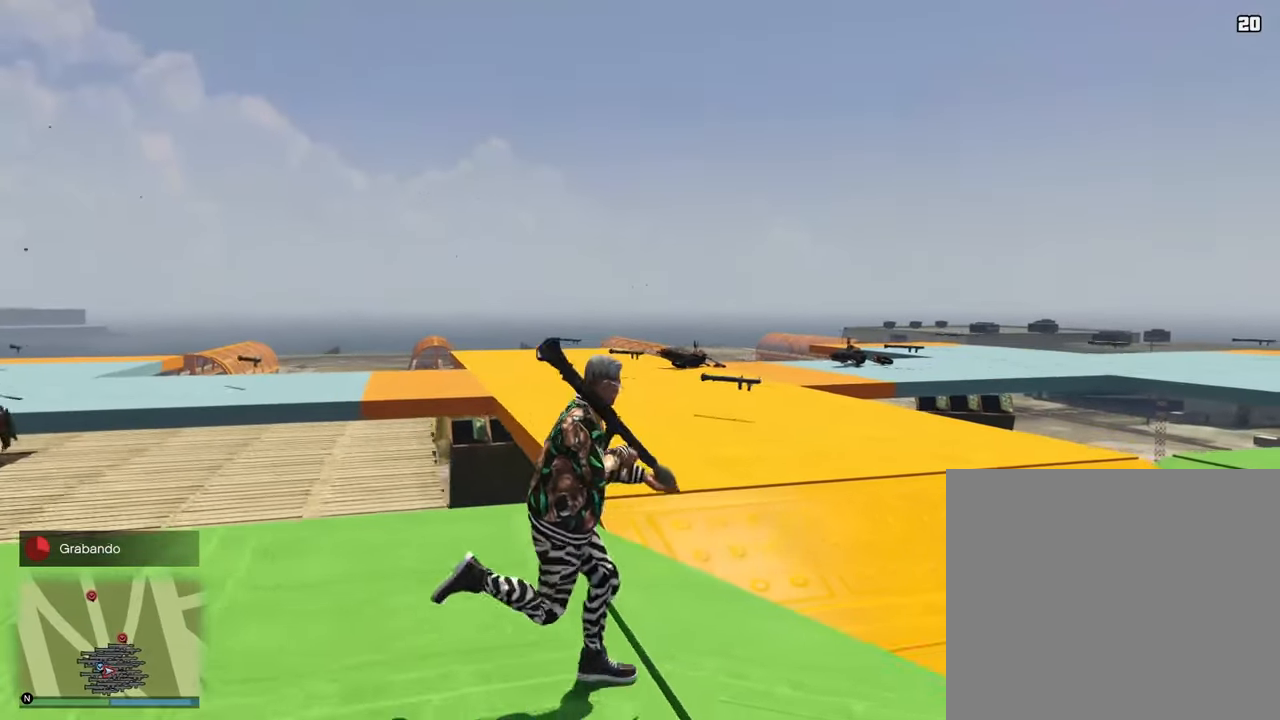
{"buttons": ["CROSS"], "left_stick": "right", "right_stick": "center", "events": [[33, "CROSS", "up"], [200, "CROSS", "down"], [300, "CROSS", "up"], [433, "CROSS", "down"]]}
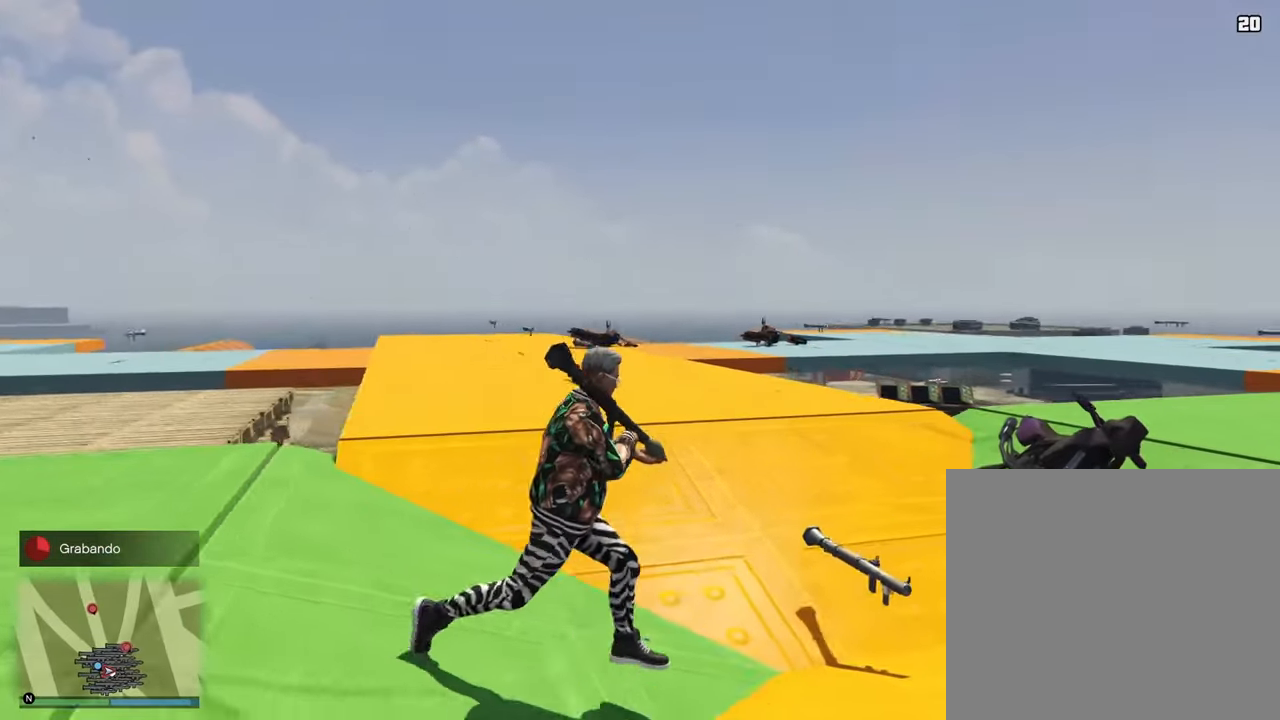
{"buttons": ["CROSS"], "left_stick": "up-right", "right_stick": "right", "events": [[50, "CROSS", "up"], [83, "right_stick", "right"], [183, "CROSS", "down"], [300, "CROSS", "up"], [333, "left_stick", "up-right"], [450, "CROSS", "down"]]}
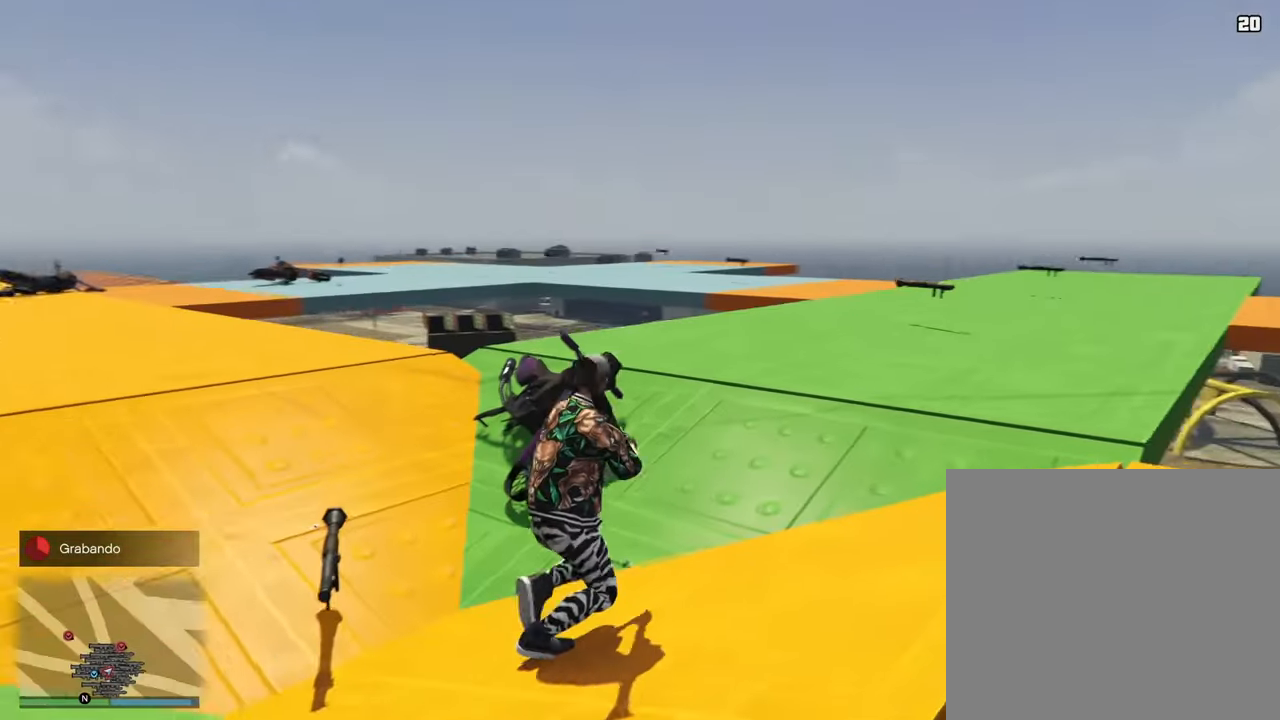
{"buttons": ["CROSS"], "left_stick": "up", "right_stick": "right", "events": [[50, "CROSS", "up"], [150, "CROSS", "down"], [200, "left_stick", "up"], [267, "CROSS", "up"], [417, "CROSS", "down"]]}
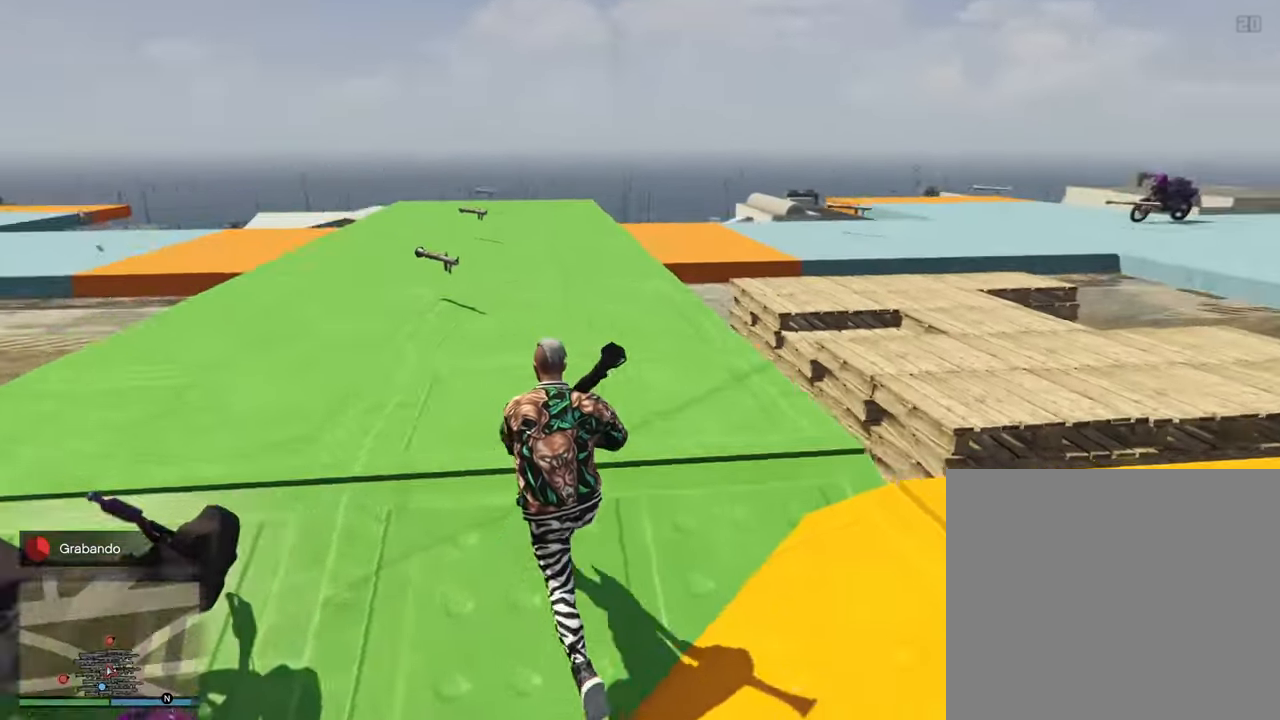
{"buttons": [], "left_stick": "up-left", "right_stick": "right", "events": [[17, "CROSS", "up"], [133, "CROSS", "down"], [267, "CROSS", "up"], [333, "left_stick", "up-left"], [367, "CROSS", "down"], [483, "CROSS", "up"]]}
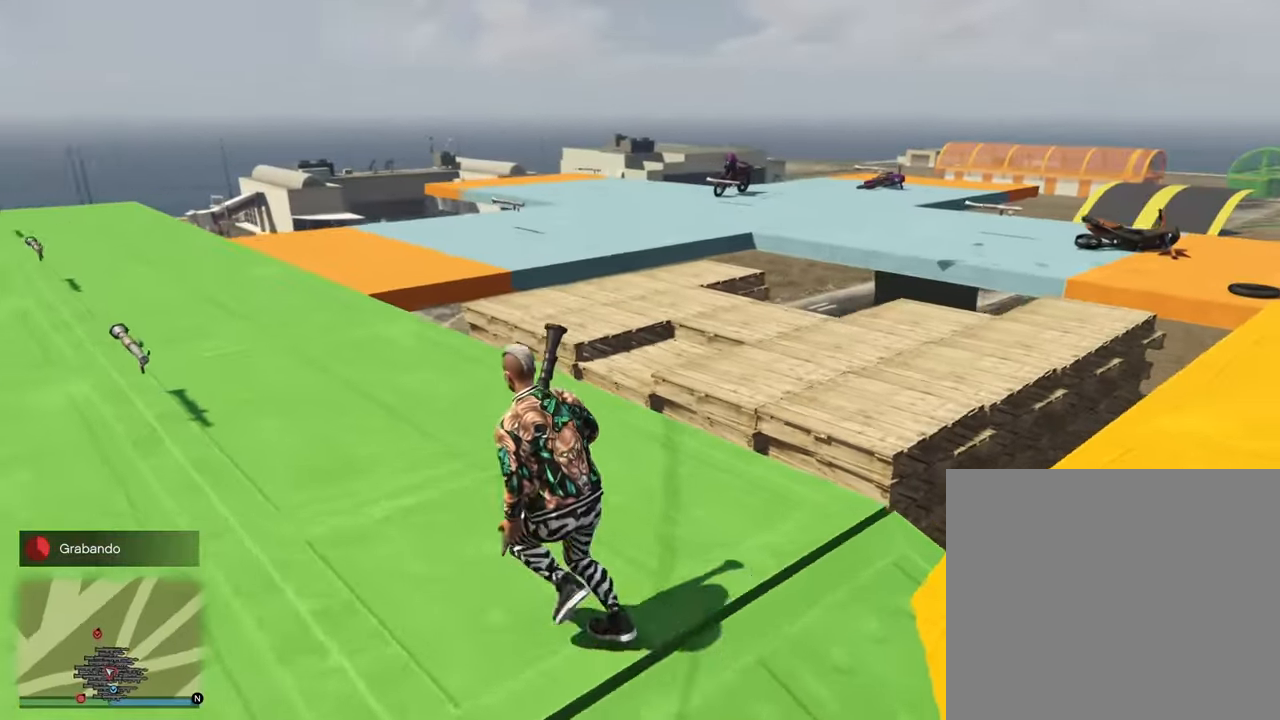
{"buttons": [], "left_stick": "up-left", "right_stick": "center", "events": [[33, "right_stick", "down-right"], [117, "CROSS", "down"], [217, "CROSS", "up"], [333, "CROSS", "down"], [333, "right_stick", "center"], [450, "CROSS", "up"]]}
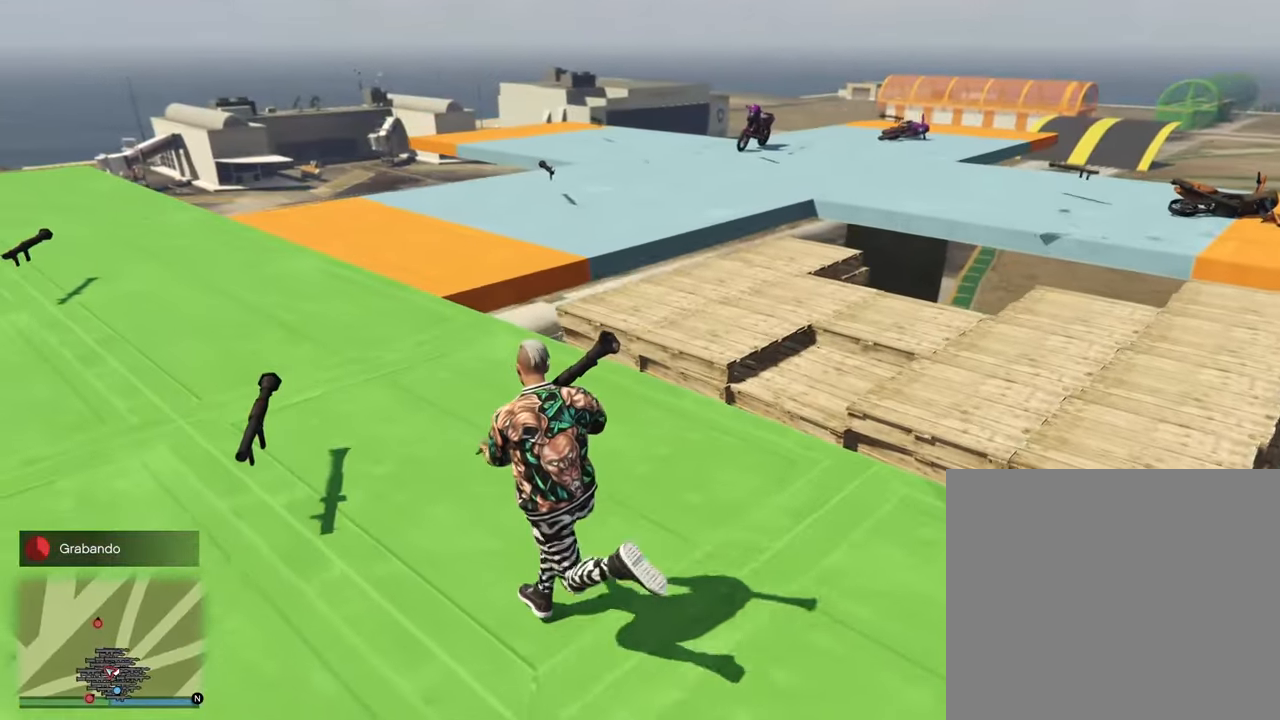
{"buttons": [], "left_stick": "up", "right_stick": "center", "events": [[67, "CROSS", "down"], [183, "CROSS", "up"], [300, "CROSS", "down"], [417, "CROSS", "up"], [500, "left_stick", "up"]]}
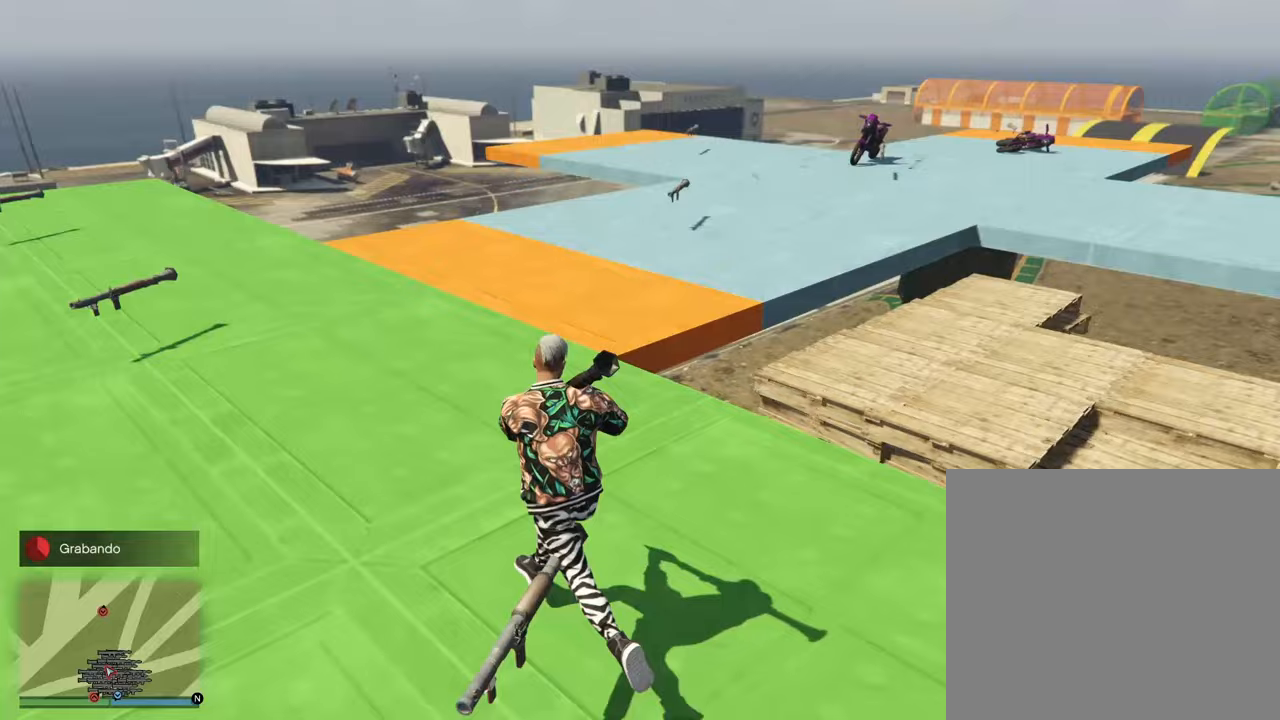
{"buttons": [], "left_stick": "up", "right_stick": "center", "events": [[50, "CROSS", "down"], [183, "CROSS", "up"], [300, "CROSS", "down"], [433, "CROSS", "up"]]}
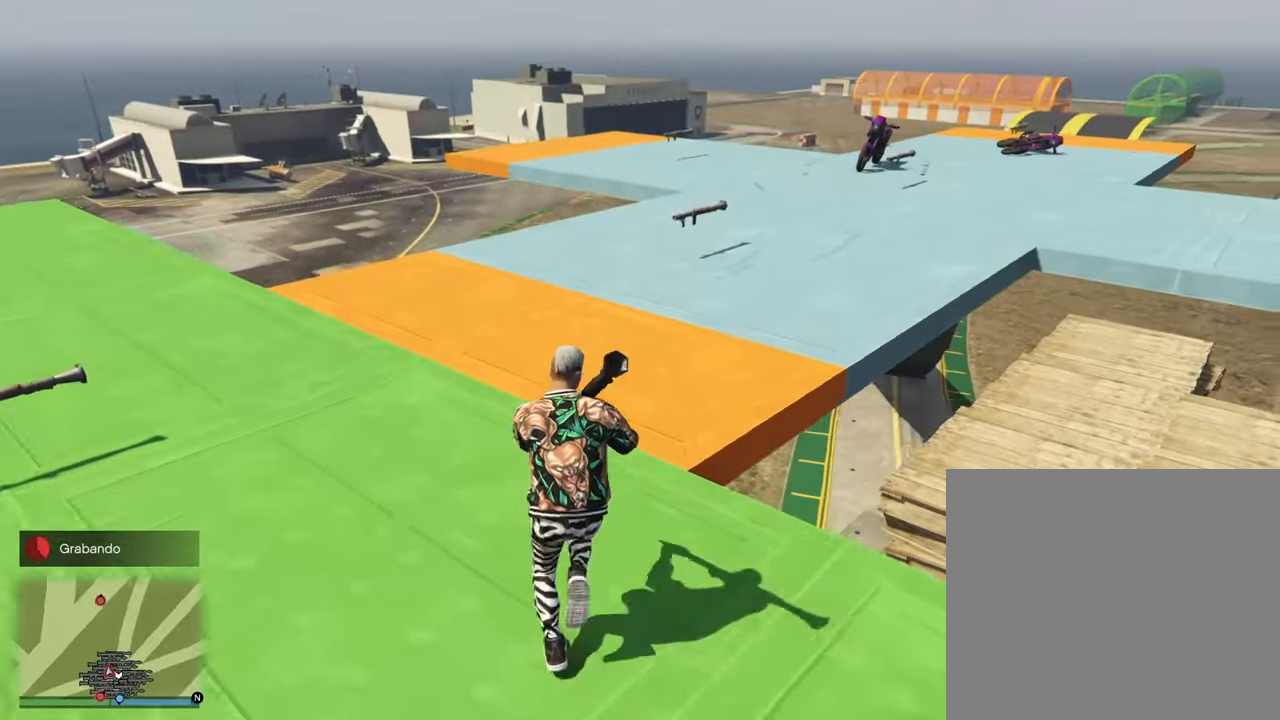
{"buttons": [], "left_stick": "up", "right_stick": "center", "events": [[67, "CROSS", "down"], [183, "CROSS", "up"], [317, "CROSS", "down"], [450, "CROSS", "up"]]}
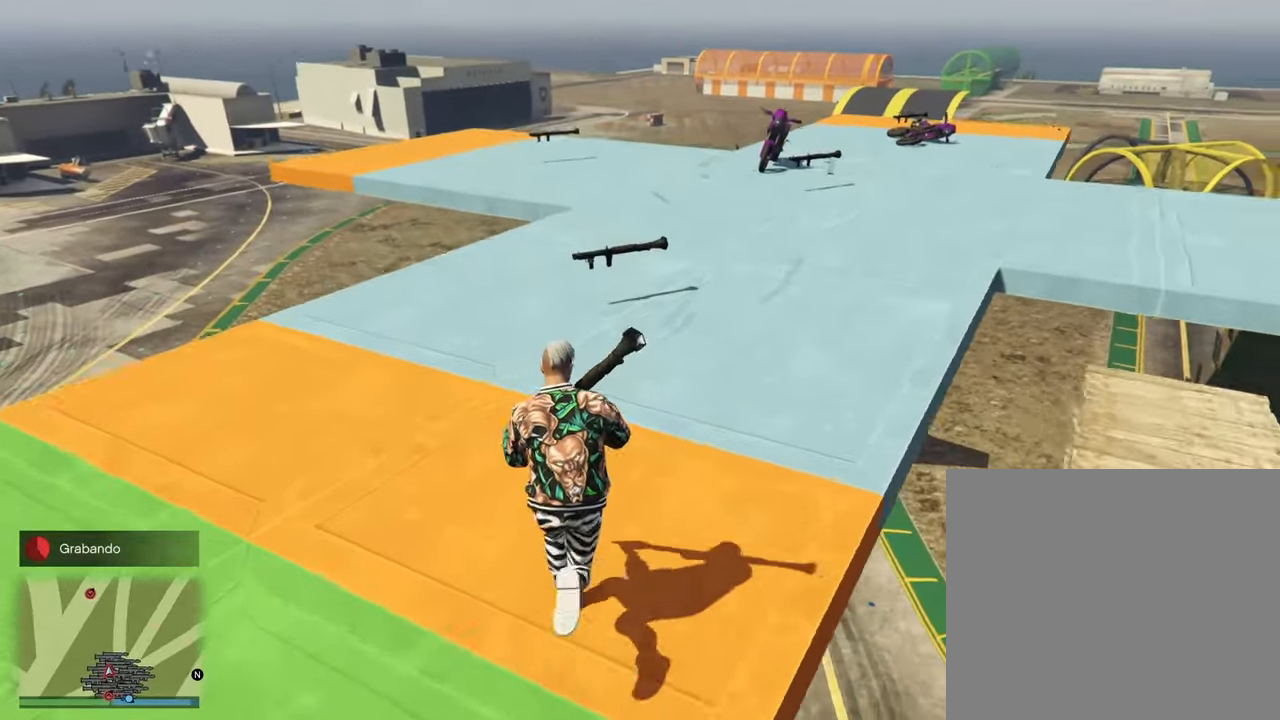
{"buttons": [], "left_stick": "up", "right_stick": "center", "events": [[83, "CROSS", "down"], [200, "CROSS", "up"], [333, "CROSS", "down"], [483, "CROSS", "up"]]}
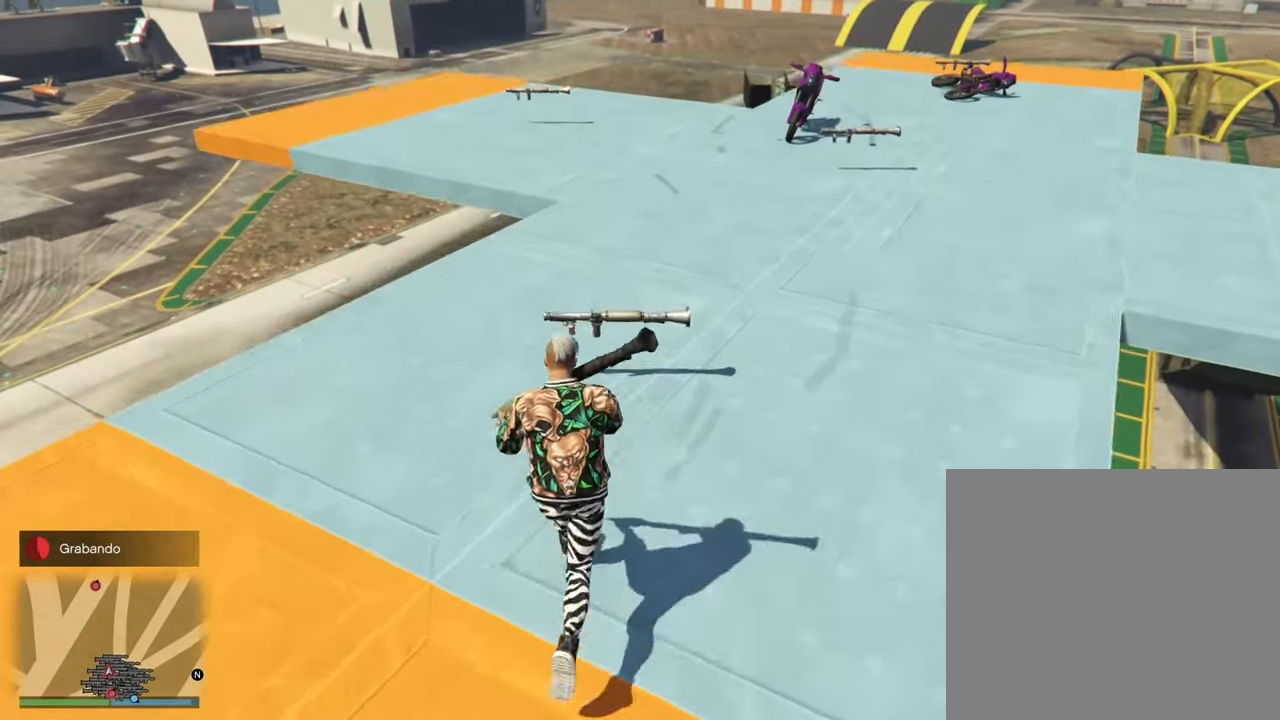
{"buttons": [], "left_stick": "up-right", "right_stick": "right", "events": [[17, "left_stick", "up-right"], [100, "CROSS", "down"], [150, "right_stick", "right"], [250, "CROSS", "up"], [350, "CROSS", "down"], [483, "CROSS", "up"]]}
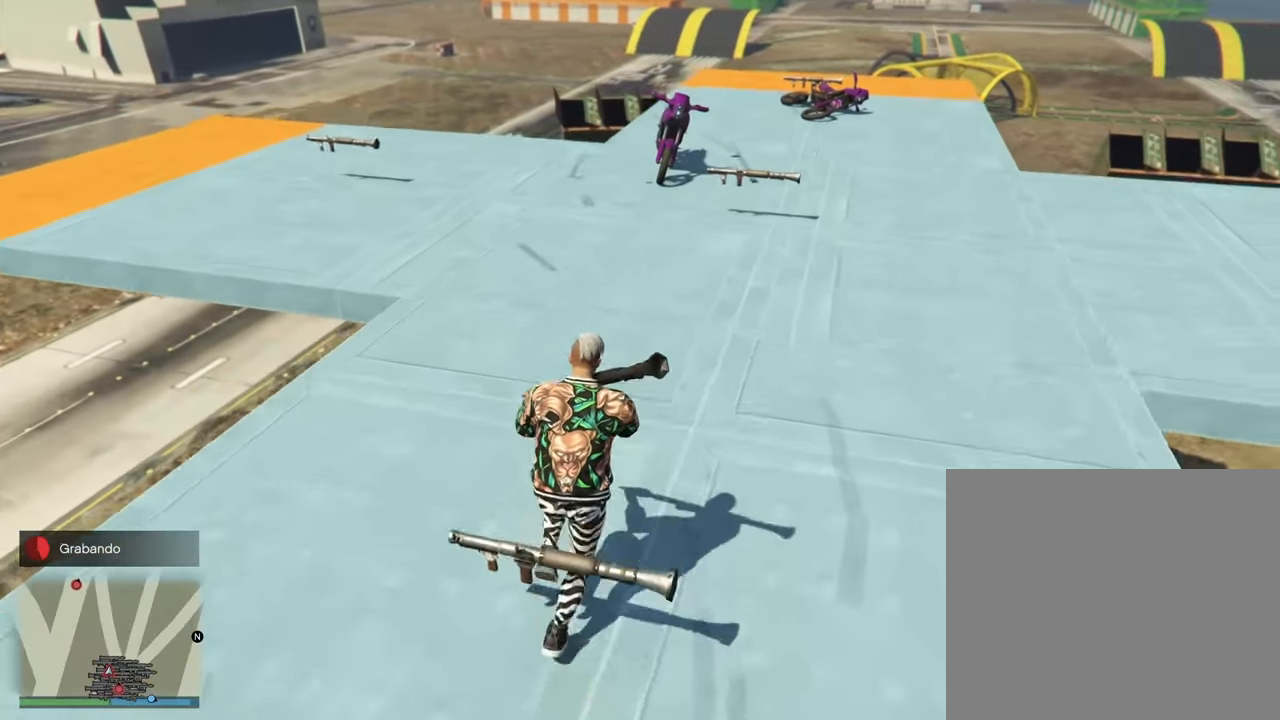
{"buttons": [], "left_stick": "up-right", "right_stick": "right", "events": [[100, "CROSS", "down"], [250, "CROSS", "up"], [383, "CROSS", "down"], [483, "CROSS", "up"]]}
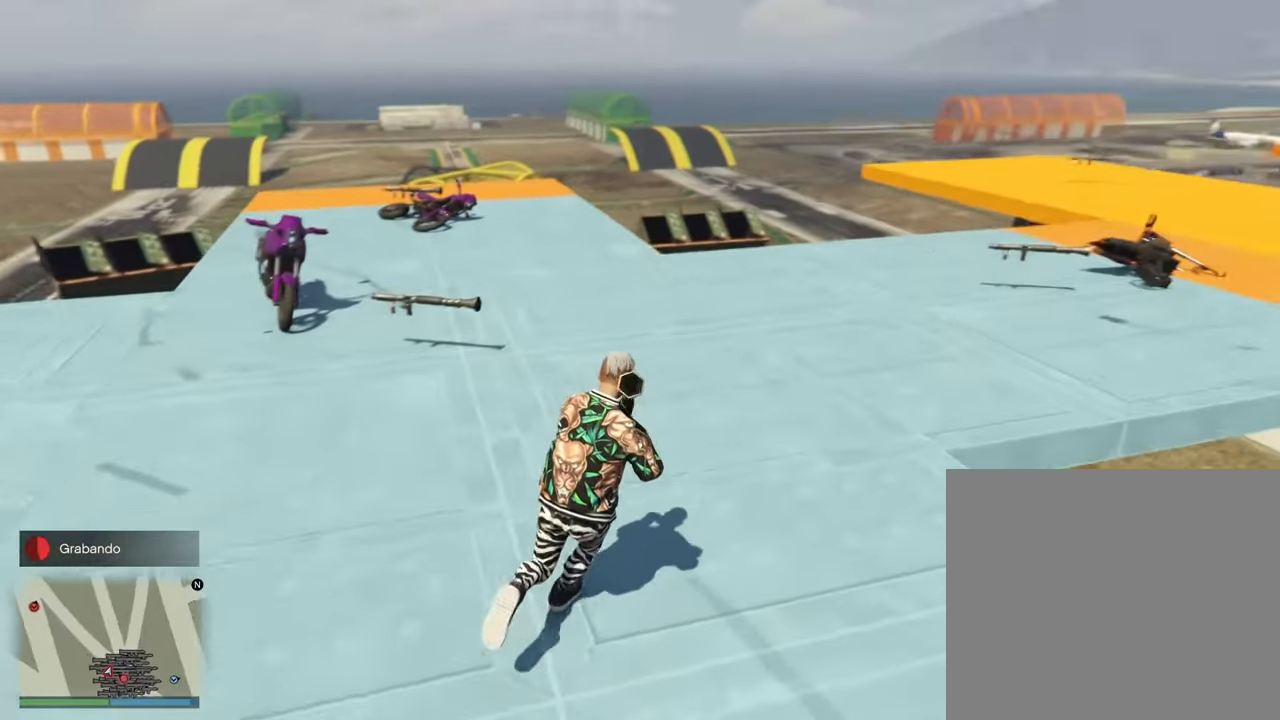
{"buttons": [], "left_stick": "up-right", "right_stick": "left", "events": [[117, "CROSS", "down"], [217, "right_stick", "left"], [233, "CROSS", "up"], [350, "CROSS", "down"], [483, "CROSS", "up"]]}
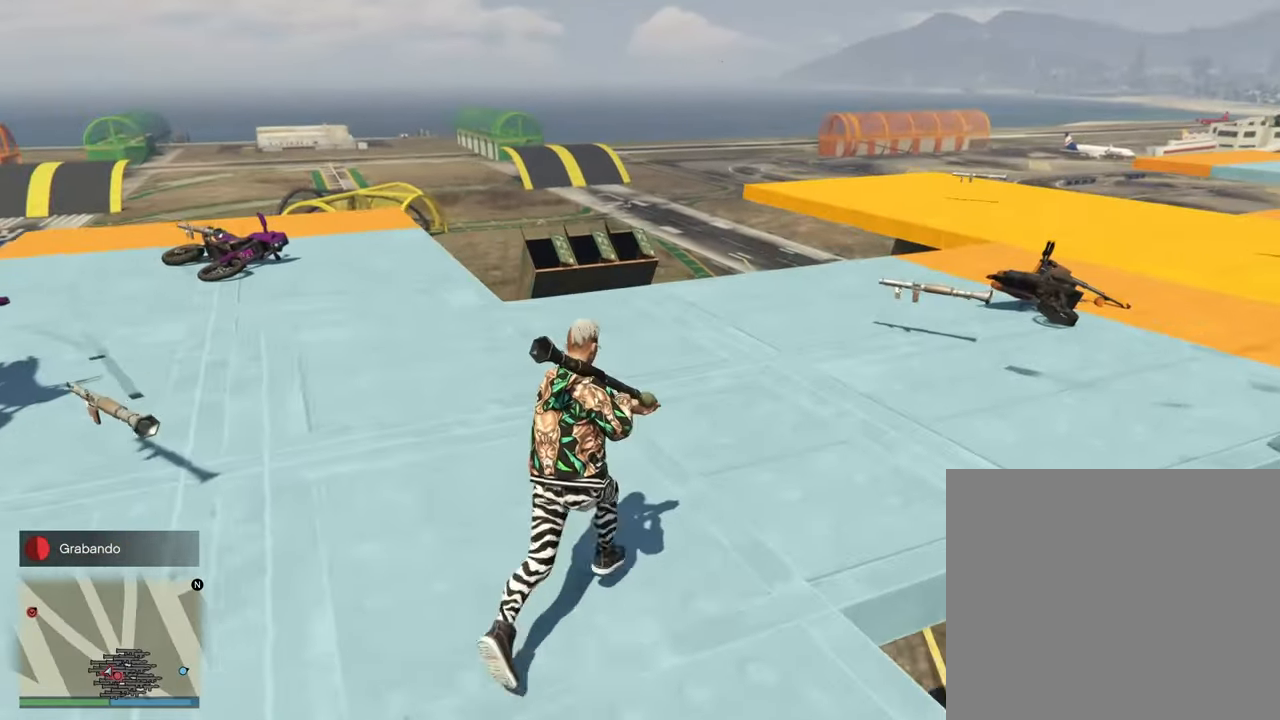
{"buttons": [], "left_stick": "up-right", "right_stick": "right", "events": [[100, "CROSS", "down"], [133, "right_stick", "right"], [233, "CROSS", "up"]]}
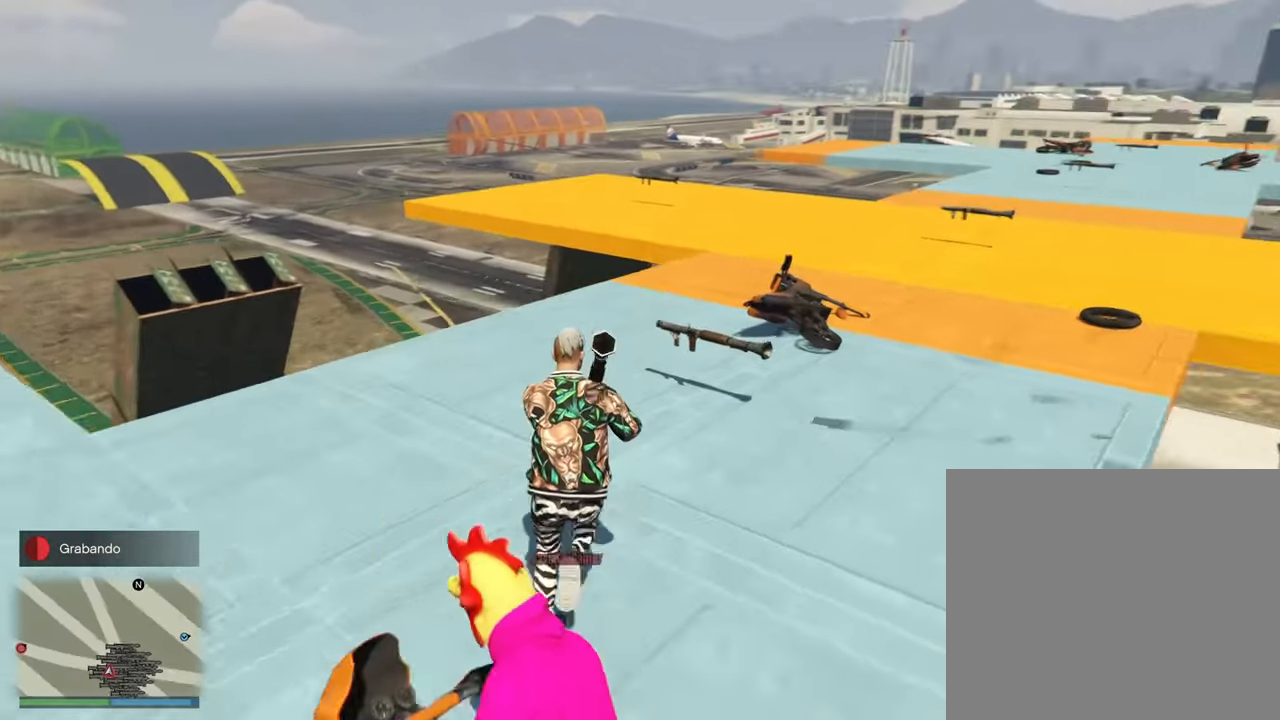
{"buttons": [], "left_stick": "up-right", "right_stick": "left", "events": [[117, "SQUARE", "down"], [200, "SQUARE", "up"], [300, "SQUARE", "down"], [300, "right_stick", "center"], [350, "right_stick", "left"], [433, "SQUARE", "up"]]}
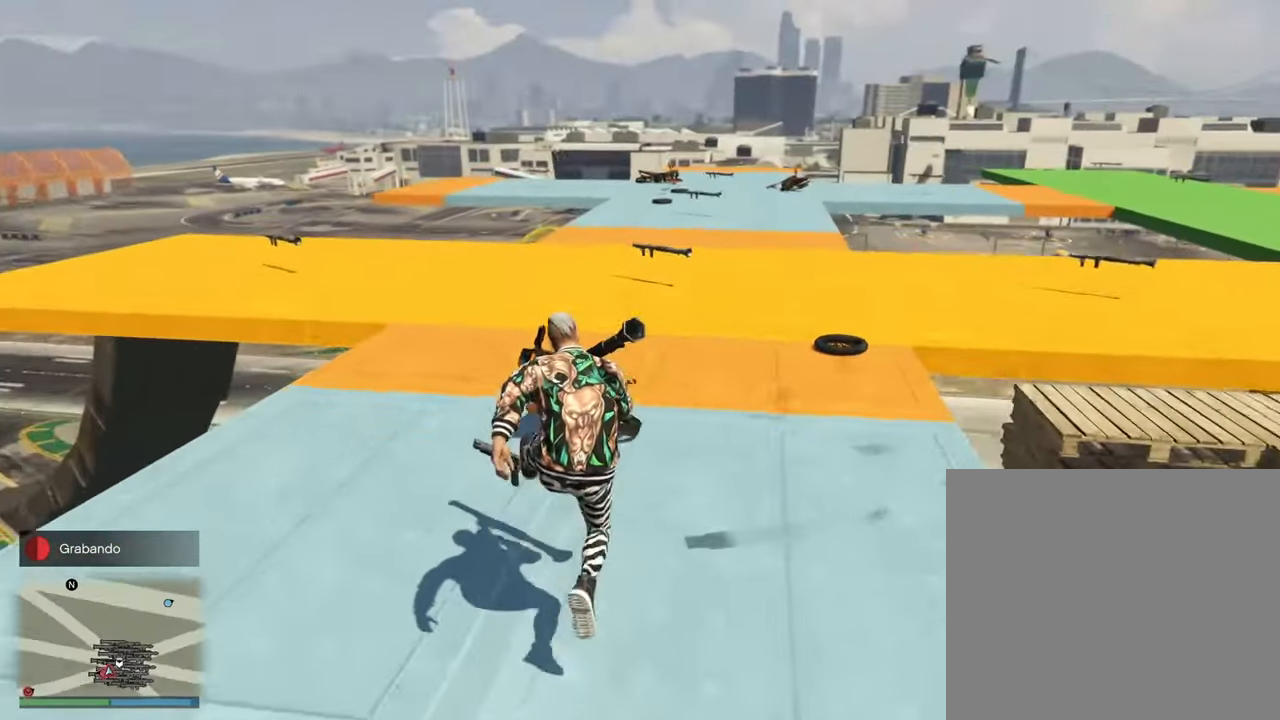
{"buttons": [], "left_stick": "right", "right_stick": "left", "events": [[283, "left_stick", "right"]]}
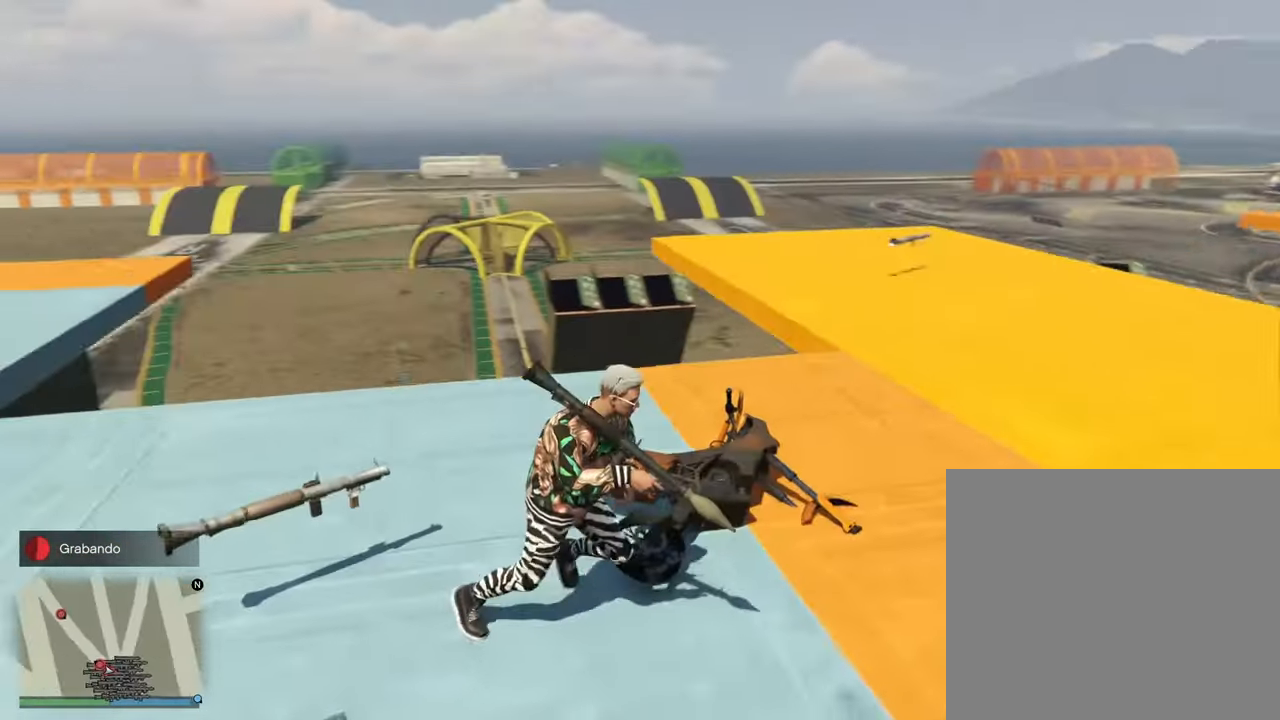
{"buttons": ["L2"], "left_stick": "down-right", "right_stick": "left", "events": [[333, "left_stick", "down-right"], [383, "L2", "down"]]}
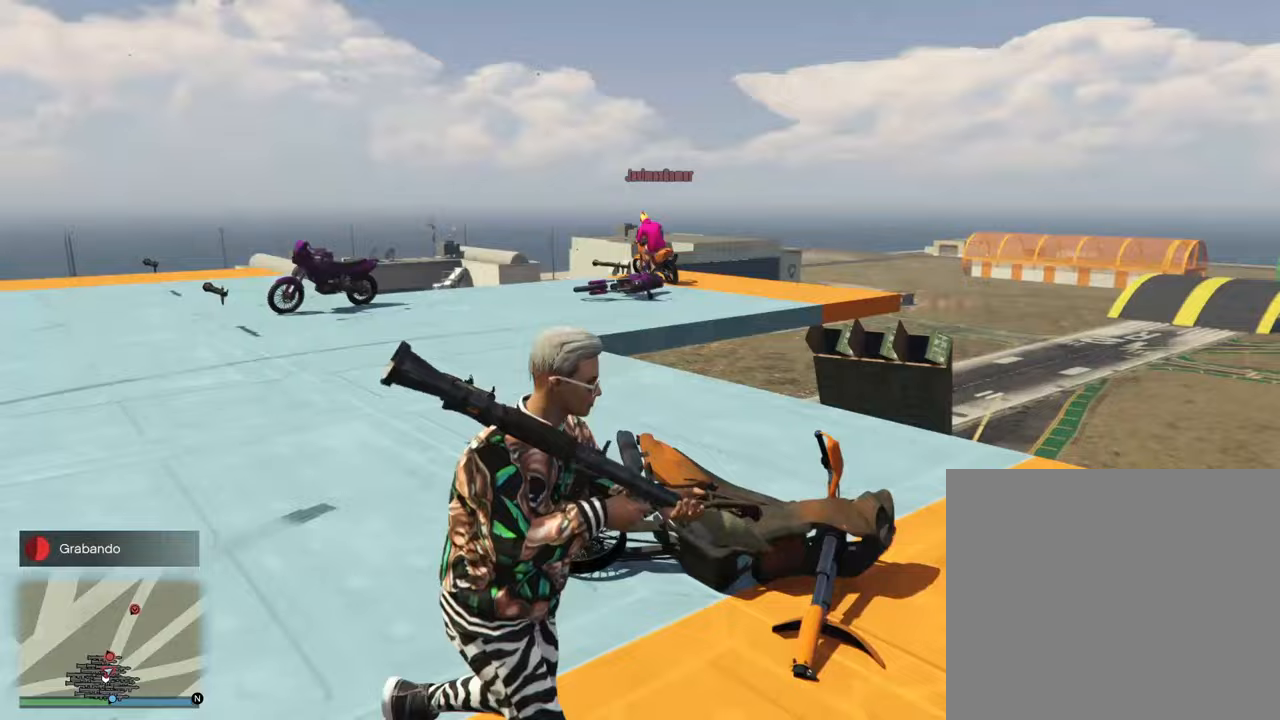
{"buttons": ["L2"], "left_stick": "down-right", "right_stick": "left", "events": [[317, "R2", "down"], [500, "R2", "up"]]}